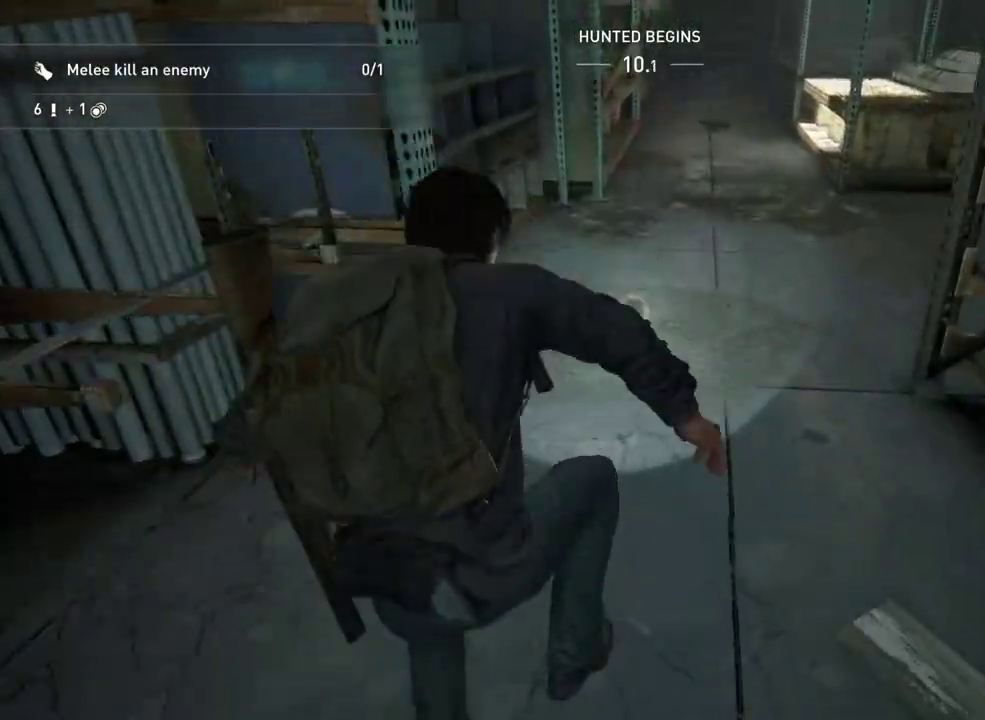
Gameplay with a controller (PlayStation layout); each line is a JSON object with the inputs held at the frame after it. "events" lists button and stick changes between this image and that frame as [ms after this image, input, new state], when the widget could be followed in between. This overlay highlights the sticks when they move; stick clicks (L3 R3) are not distinguishable.
{"buttons": ["TRIANGLE", "L1"], "left_stick": "up-right", "right_stick": "right", "events": [[33, "R1", "down"], [100, "R1", "up"], [317, "right_stick", "center"], [400, "left_stick", "up-right"], [417, "TRIANGLE", "down"], [417, "right_stick", "right"]]}
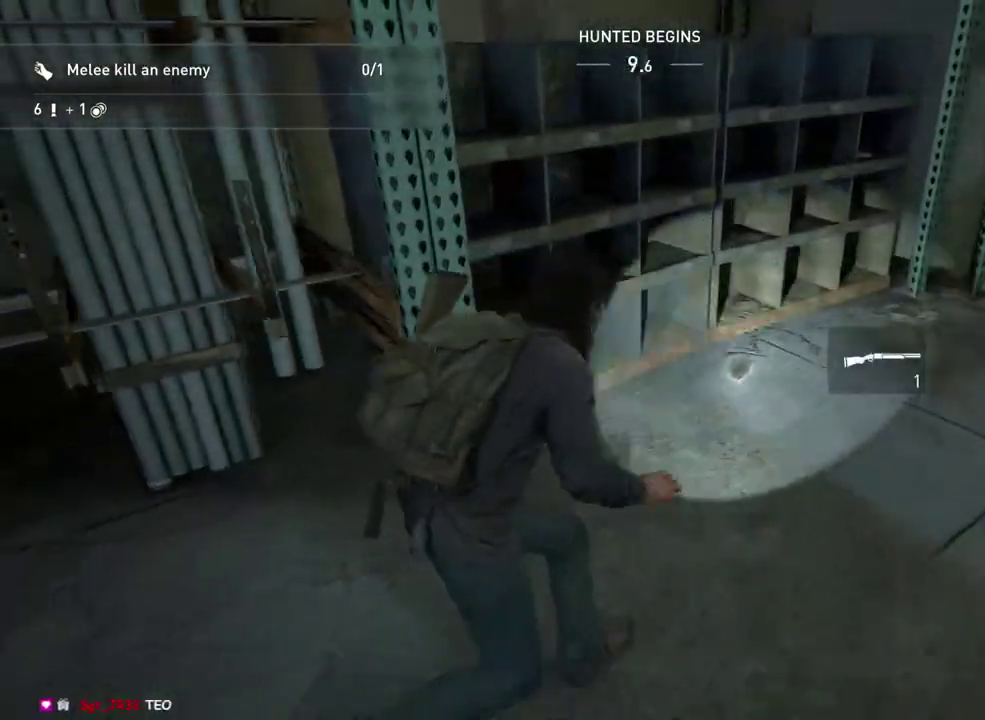
{"buttons": ["L1"], "left_stick": "up", "right_stick": "right", "events": [[100, "TRIANGLE", "up"], [217, "TRIANGLE", "down"], [283, "TRIANGLE", "up"], [317, "left_stick", "up"], [400, "TRIANGLE", "down"], [417, "right_stick", "center"], [483, "right_stick", "right"], [500, "TRIANGLE", "up"]]}
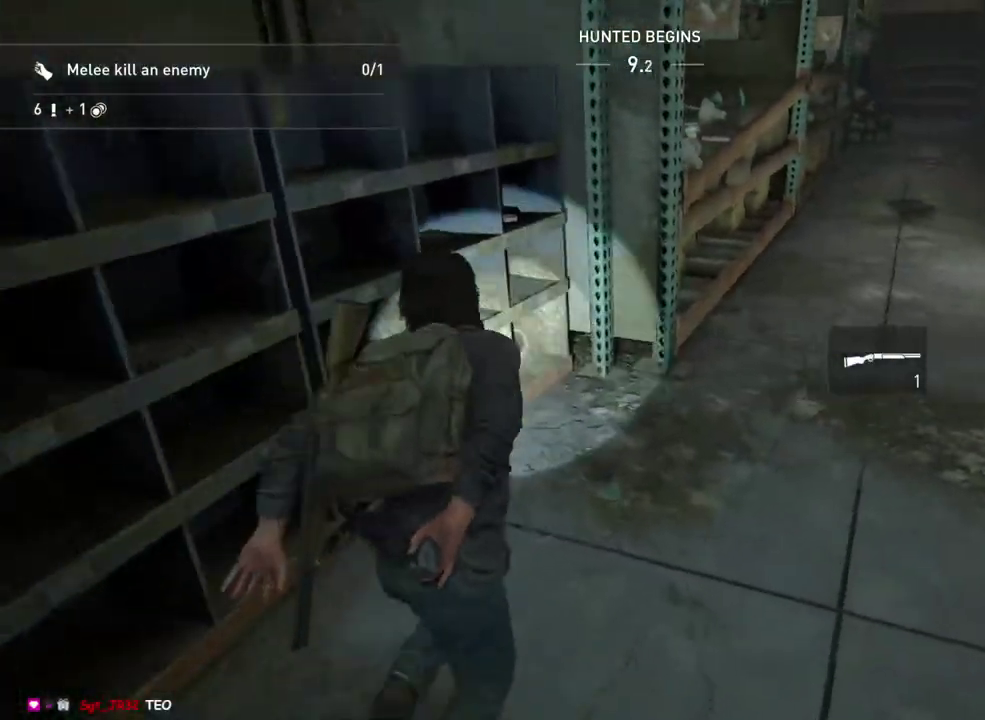
{"buttons": ["L1"], "left_stick": "up-left", "right_stick": "right", "events": [[83, "left_stick", "up-right"], [100, "TRIANGLE", "down"], [217, "TRIANGLE", "up"], [283, "right_stick", "center"], [350, "left_stick", "up"], [467, "right_stick", "right"], [500, "left_stick", "up-left"]]}
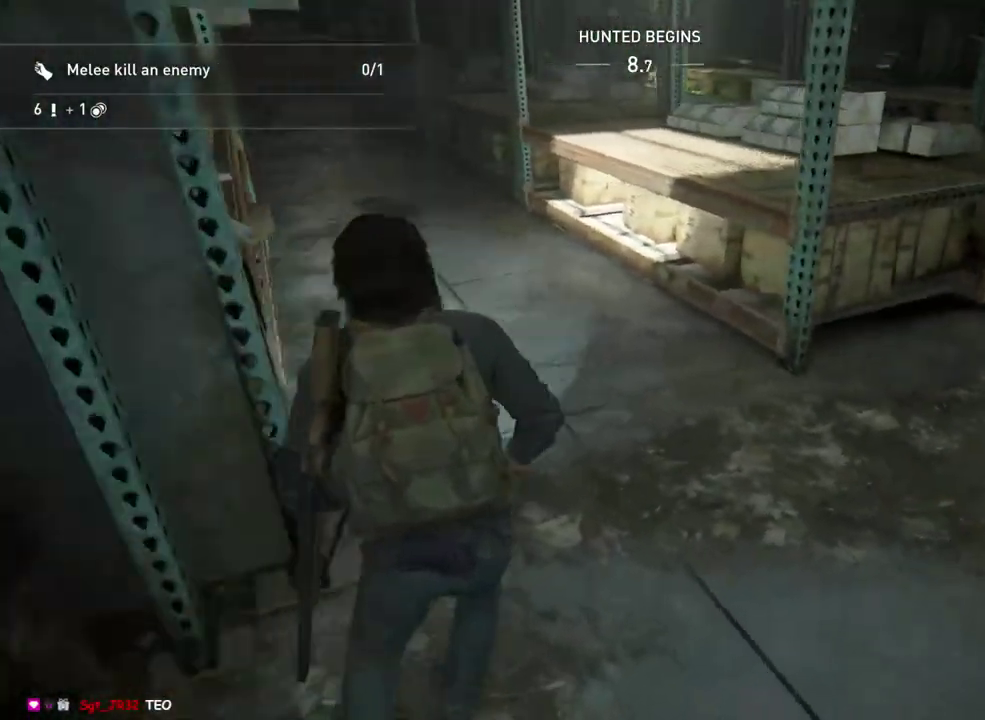
{"buttons": ["TRIANGLE", "L1"], "left_stick": "up-right", "right_stick": "up-right"}
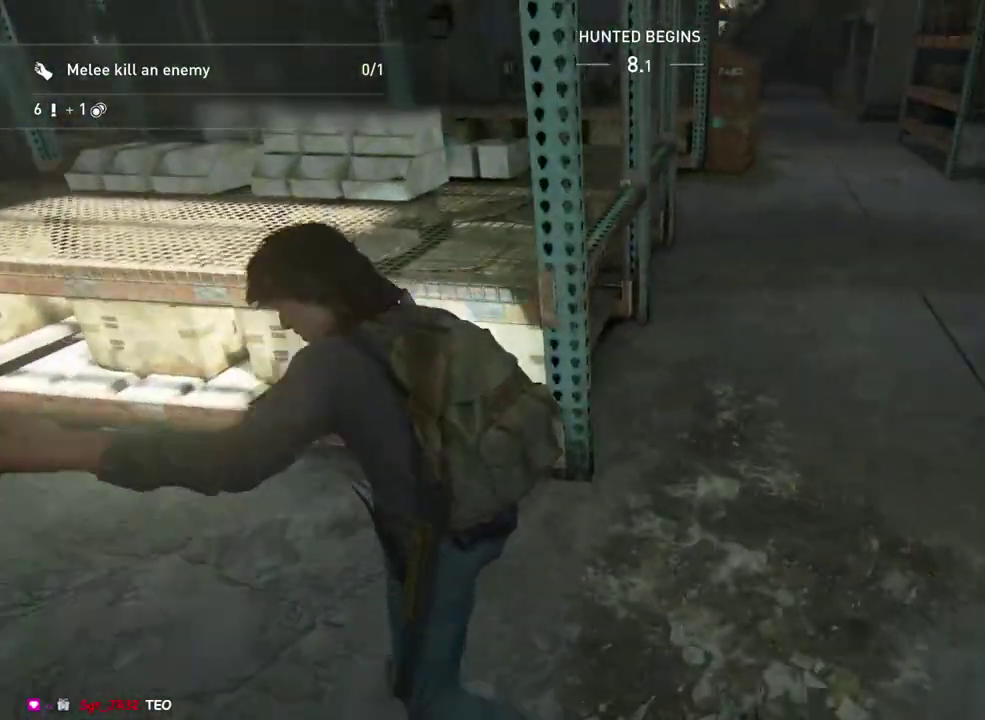
{"buttons": ["L1"], "left_stick": "up", "right_stick": "center"}
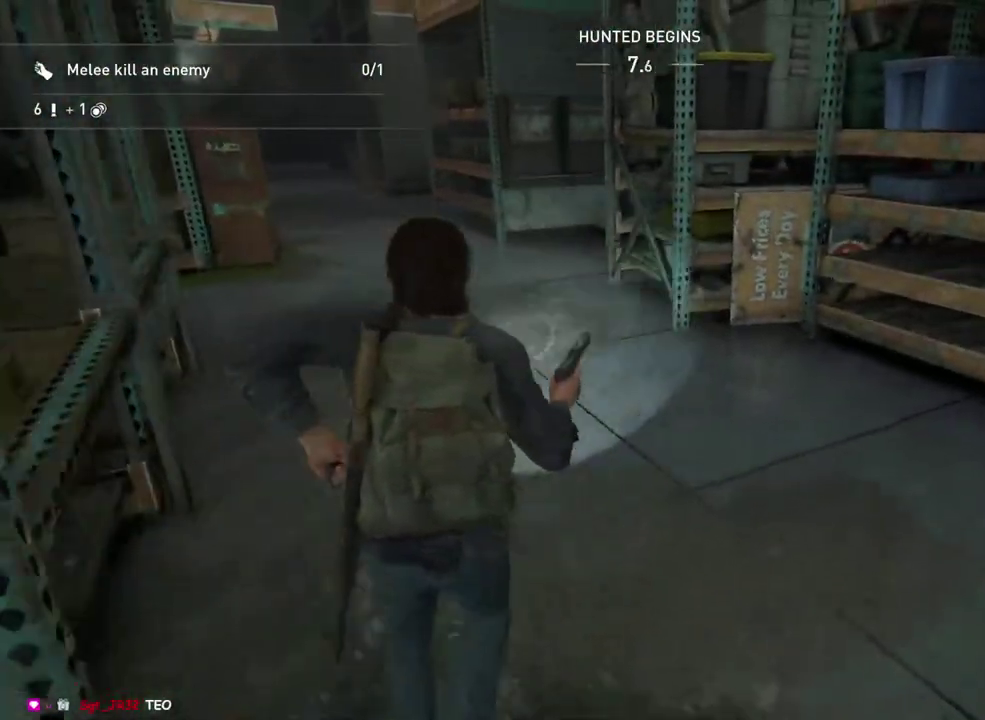
{"buttons": ["TRIANGLE", "L1"], "left_stick": "up-left", "right_stick": "left", "events": [[17, "left_stick", "up-right"], [33, "right_stick", "right"], [233, "right_stick", "center"], [367, "left_stick", "up-left"], [417, "right_stick", "left"], [483, "TRIANGLE", "down"]]}
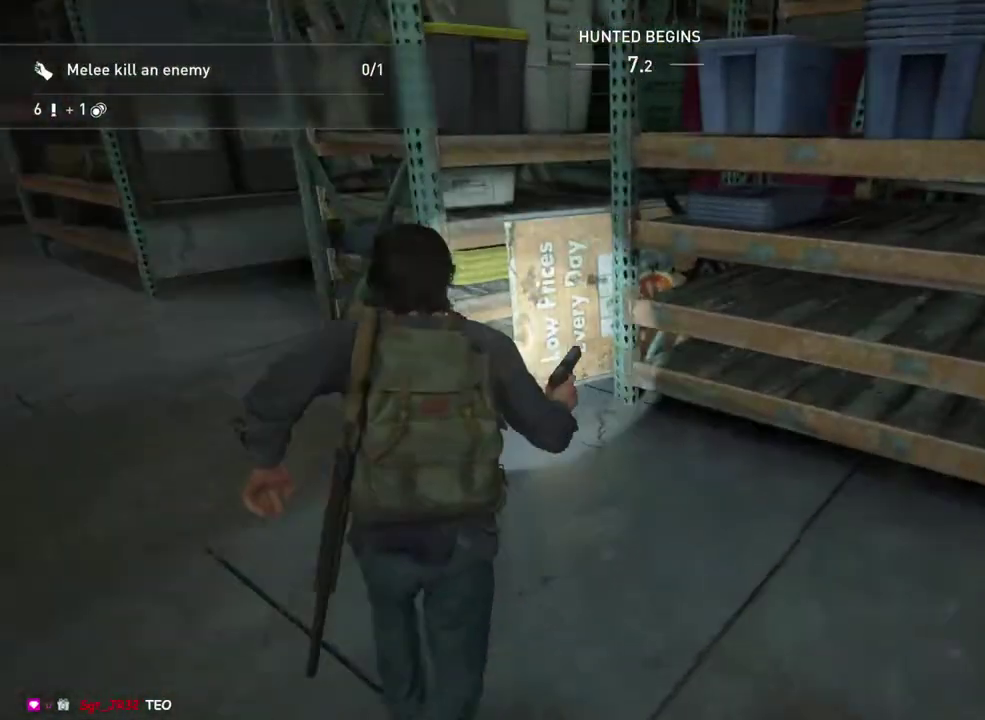
{"buttons": ["L1"], "left_stick": "up", "right_stick": "center"}
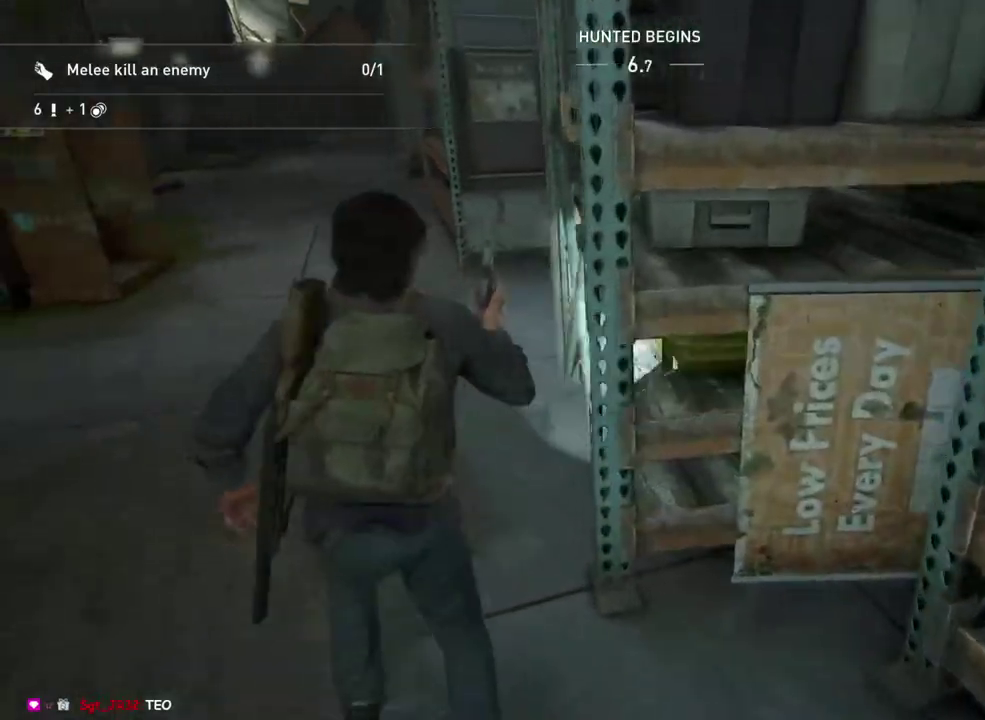
{"buttons": ["L1"], "left_stick": "up-left", "right_stick": "center"}
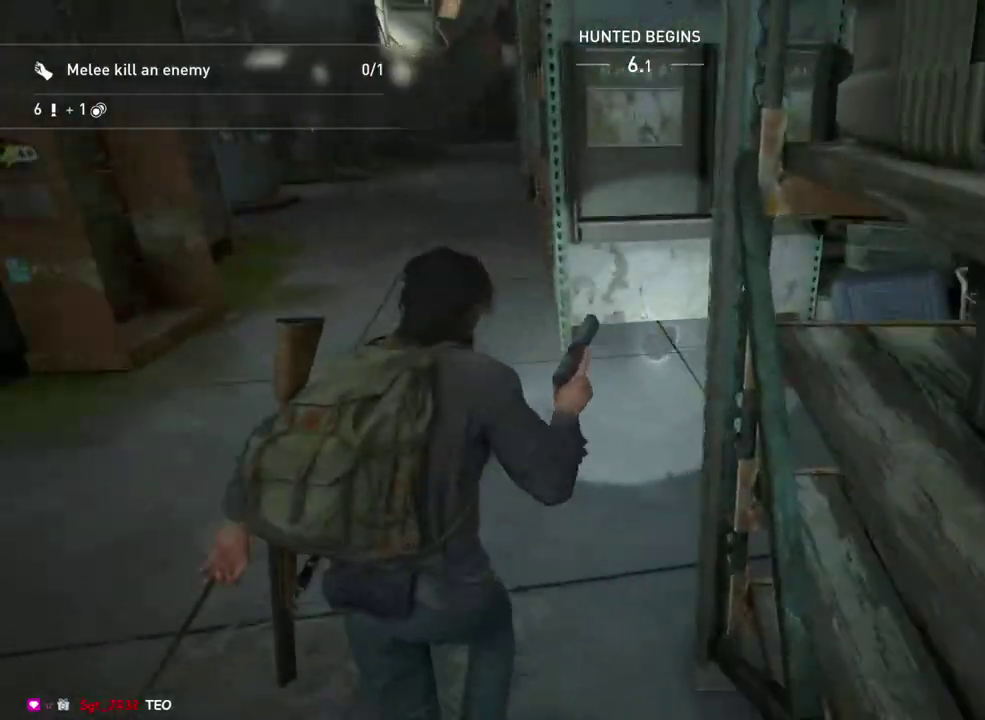
{"buttons": ["L1"], "left_stick": "up", "right_stick": "center", "events": [[200, "left_stick", "up"]]}
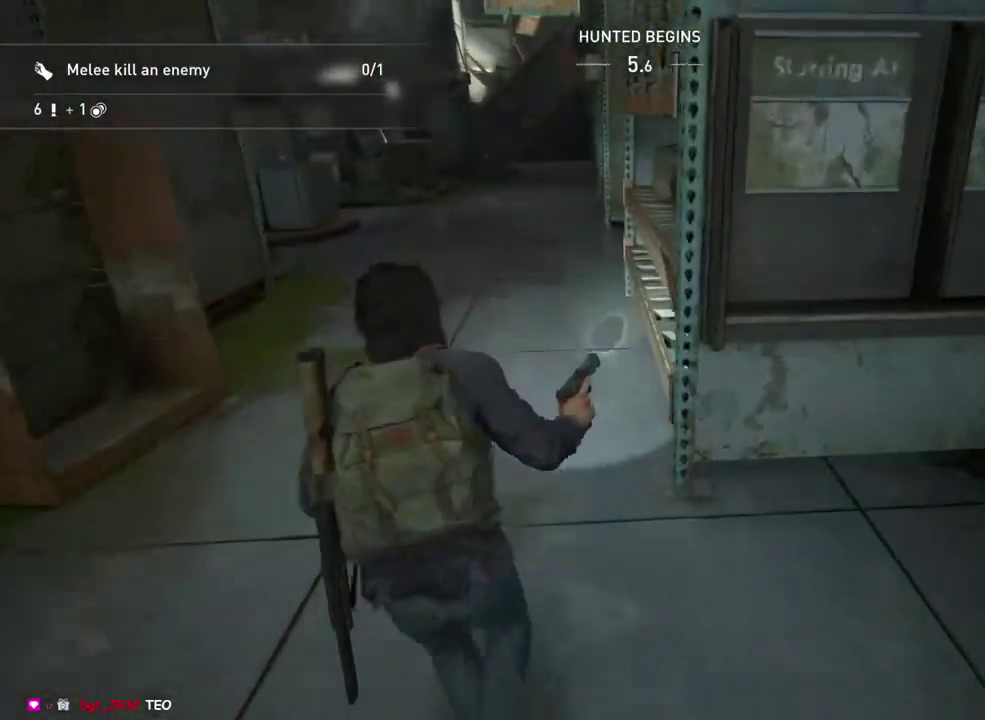
{"buttons": ["TRIANGLE", "L1"], "left_stick": "up", "right_stick": "center", "events": [[217, "TRIANGLE", "down"], [300, "TRIANGLE", "up"], [450, "TRIANGLE", "down"]]}
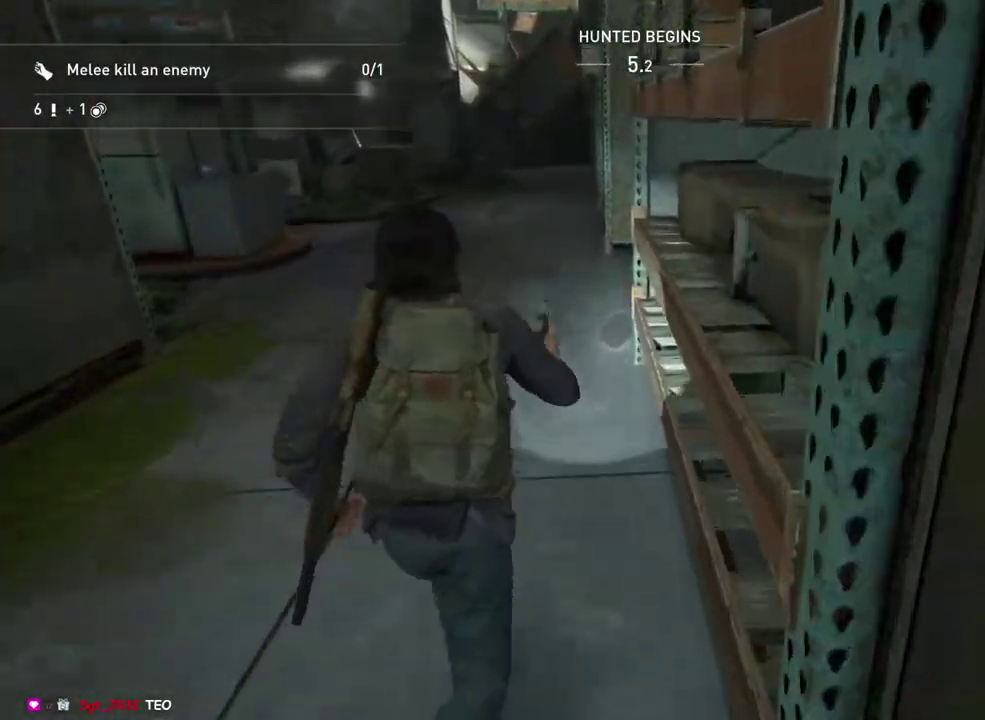
{"buttons": ["L1"], "left_stick": "up-left", "right_stick": "center", "events": [[67, "TRIANGLE", "up"], [150, "right_stick", "right"], [333, "left_stick", "up-left"], [450, "right_stick", "down-right"], [500, "right_stick", "center"]]}
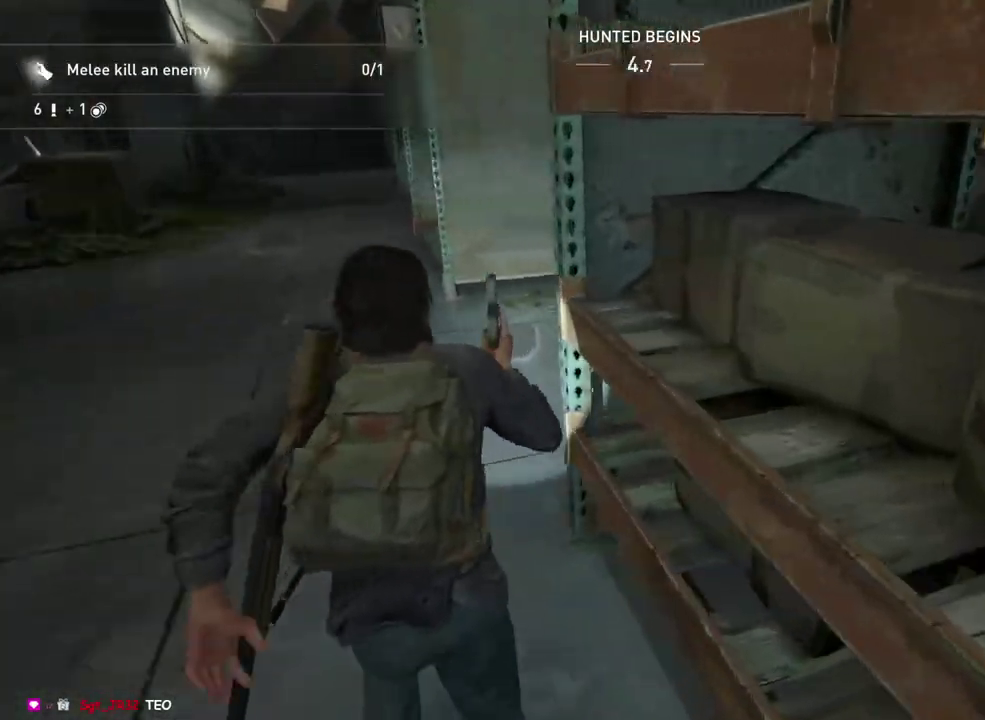
{"buttons": ["L1"], "left_stick": "up", "right_stick": "down-left"}
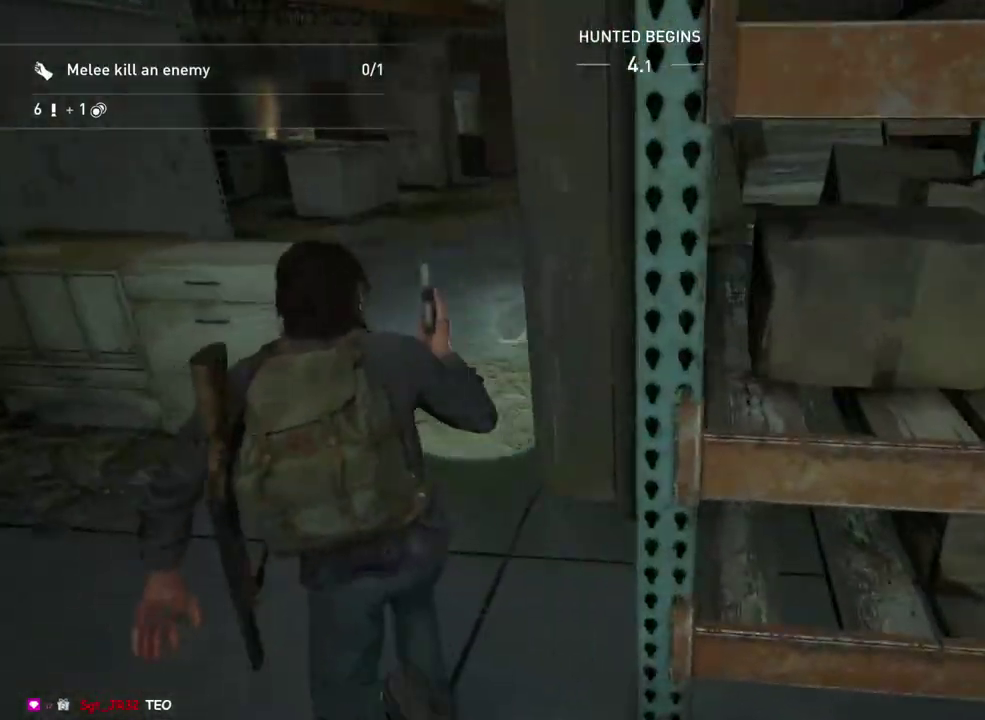
{"buttons": ["L1"], "left_stick": "up-right", "right_stick": "center"}
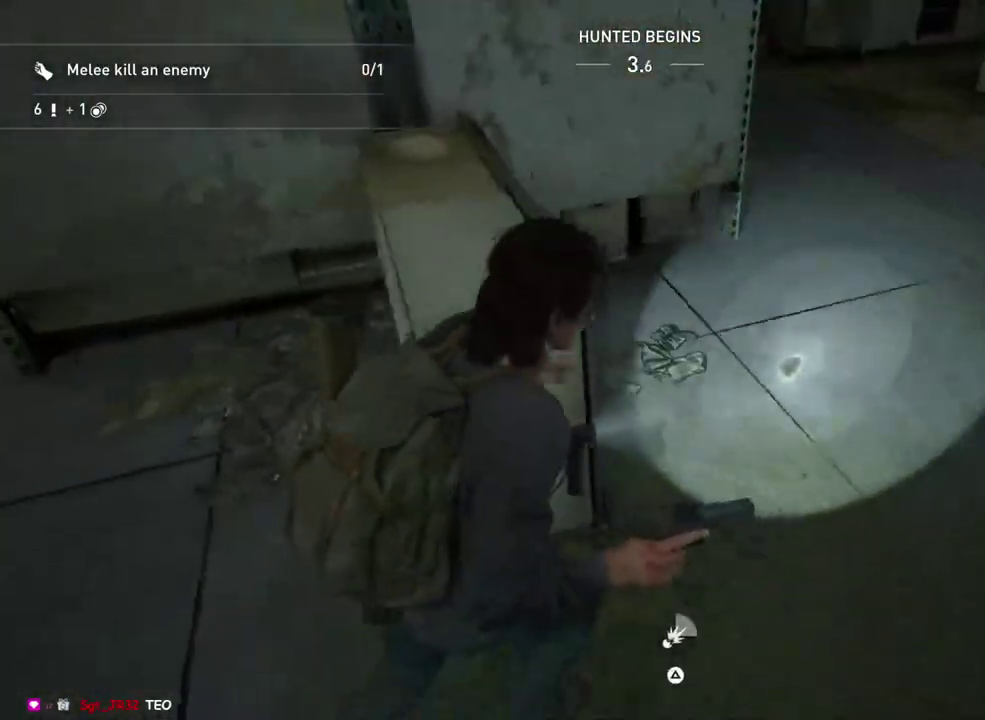
{"buttons": ["L1"], "left_stick": "right", "right_stick": "up-right", "events": [[17, "TRIANGLE", "down"], [50, "left_stick", "down-left"], [83, "right_stick", "right"], [117, "TRIANGLE", "up"], [167, "left_stick", "center"], [233, "left_stick", "down-left"], [267, "TRIANGLE", "down"], [367, "left_stick", "right"], [383, "TRIANGLE", "up"], [500, "right_stick", "up-right"]]}
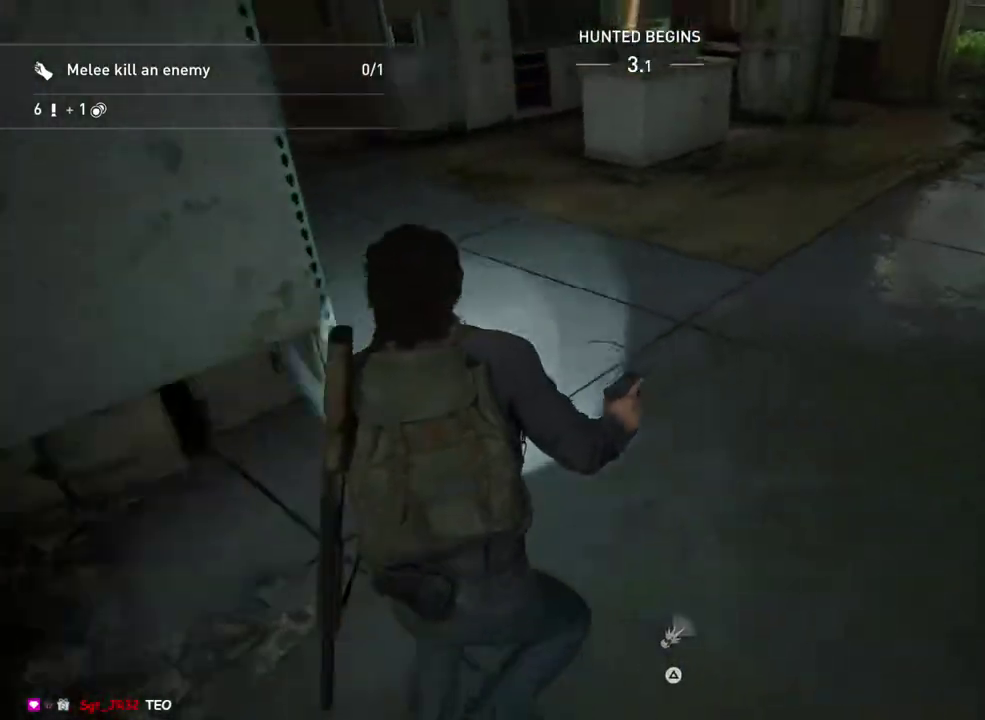
{"buttons": ["L1"], "left_stick": "down-right", "right_stick": "down-left", "events": [[50, "right_stick", "down-left"], [133, "right_stick", "up-right"], [167, "left_stick", "down-right"], [200, "right_stick", "right"], [233, "left_stick", "up-left"], [300, "TRIANGLE", "down"], [383, "right_stick", "down-left"], [417, "TRIANGLE", "up"], [417, "left_stick", "down-right"]]}
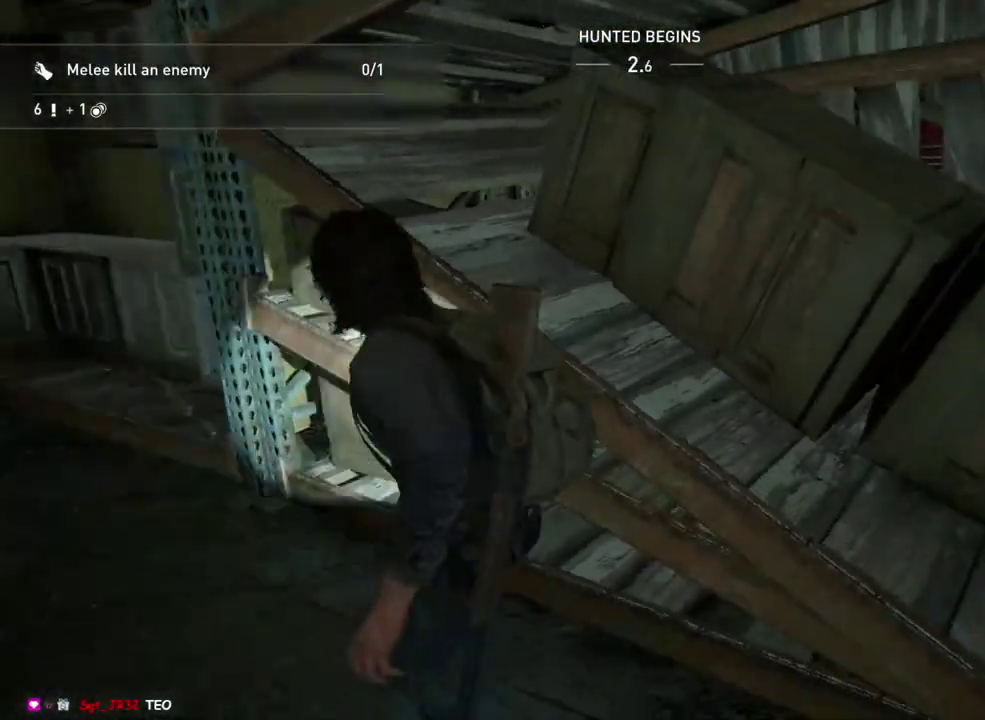
{"buttons": ["TRIANGLE", "L1"], "left_stick": "up-left", "right_stick": "left"}
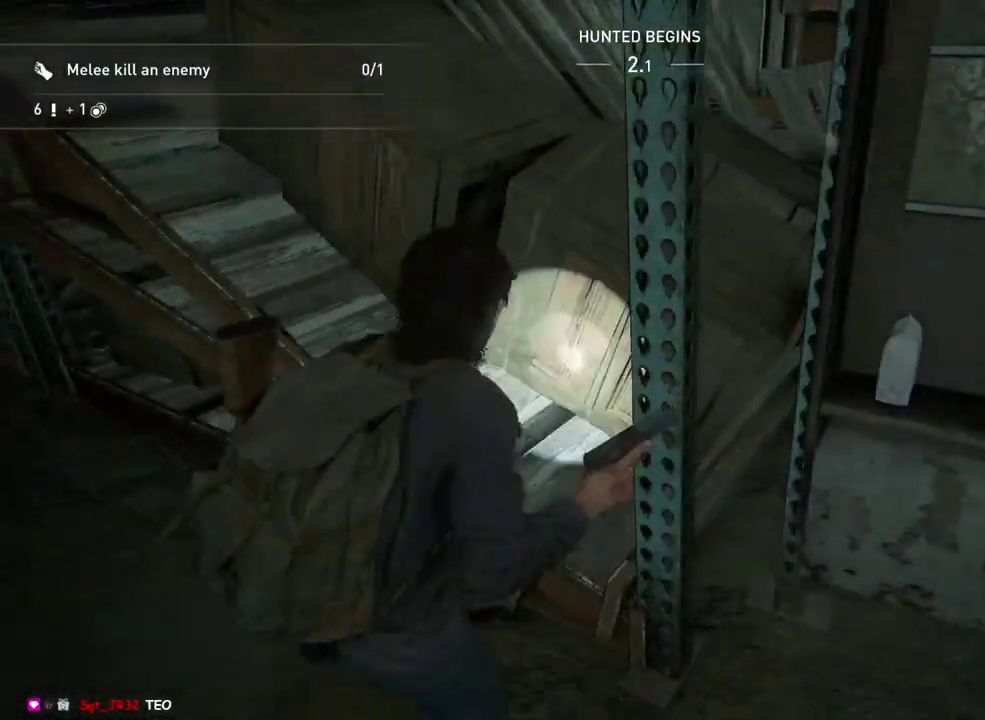
{"buttons": ["L1"], "left_stick": "up-left", "right_stick": "center", "events": [[50, "TRIANGLE", "up"], [100, "TRIANGLE", "down"], [200, "right_stick", "center"], [217, "TRIANGLE", "up"]]}
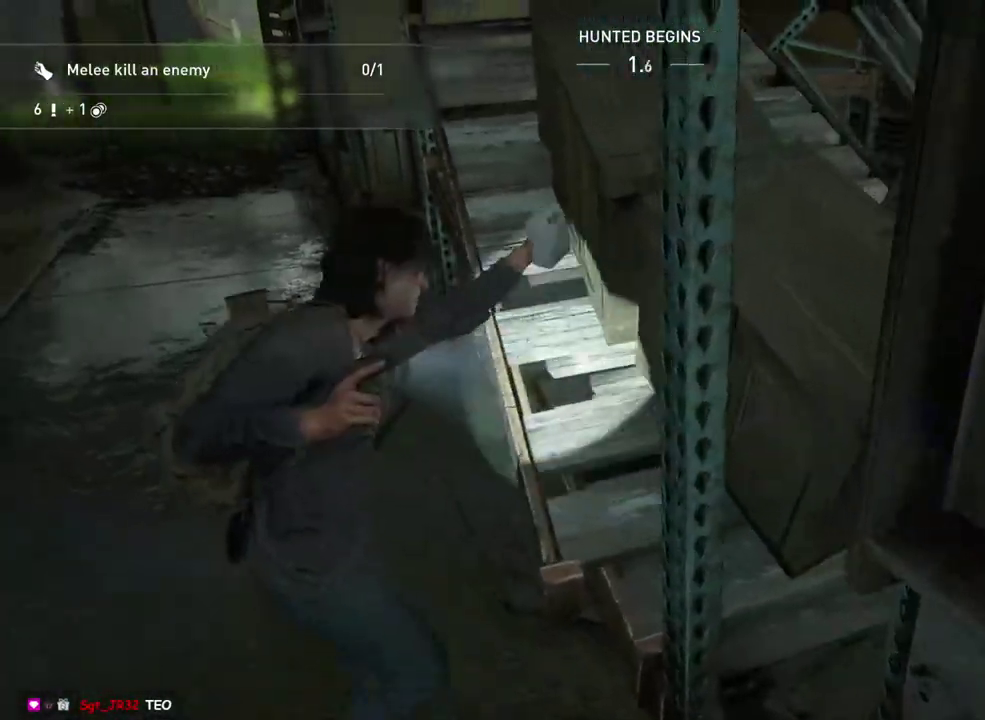
{"buttons": ["TRIANGLE", "L1"], "left_stick": "up-left", "right_stick": "center", "events": [[17, "left_stick", "down-right"], [67, "left_stick", "up-left"], [133, "left_stick", "up"], [167, "TRIANGLE", "down"], [300, "TRIANGLE", "up"], [400, "TRIANGLE", "down"], [400, "left_stick", "up-left"]]}
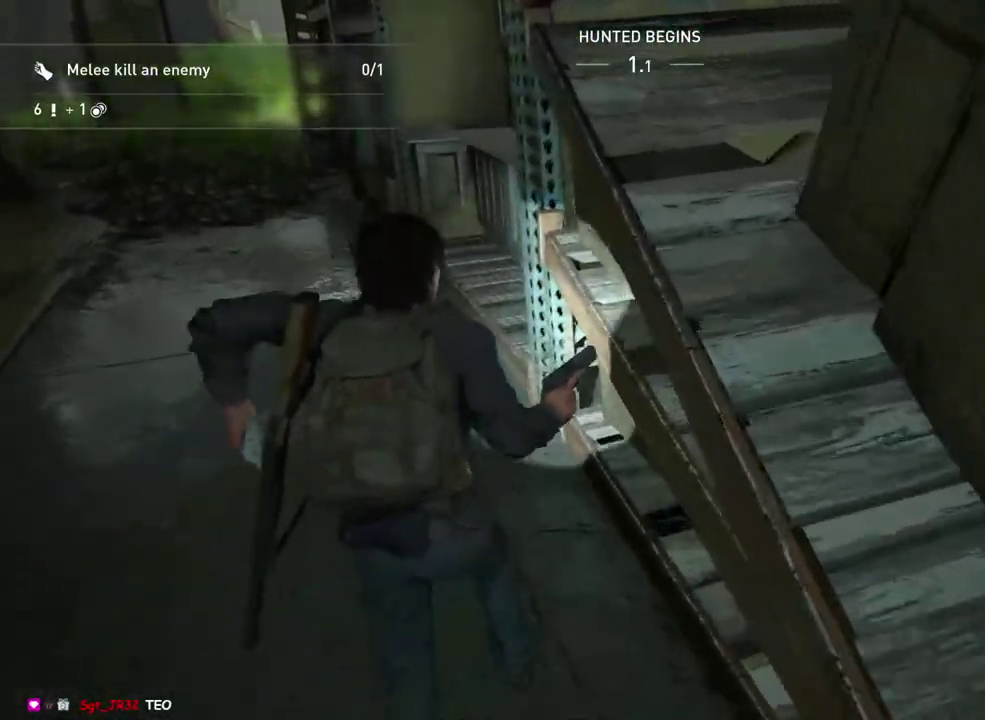
{"buttons": ["TRIANGLE", "L1"], "left_stick": "up", "right_stick": "center", "events": [[17, "TRIANGLE", "up"], [83, "left_stick", "down-right"], [100, "TRIANGLE", "down"], [183, "left_stick", "up-left"], [200, "TRIANGLE", "up"], [267, "left_stick", "up"], [283, "TRIANGLE", "down"], [400, "TRIANGLE", "up"], [467, "TRIANGLE", "down"]]}
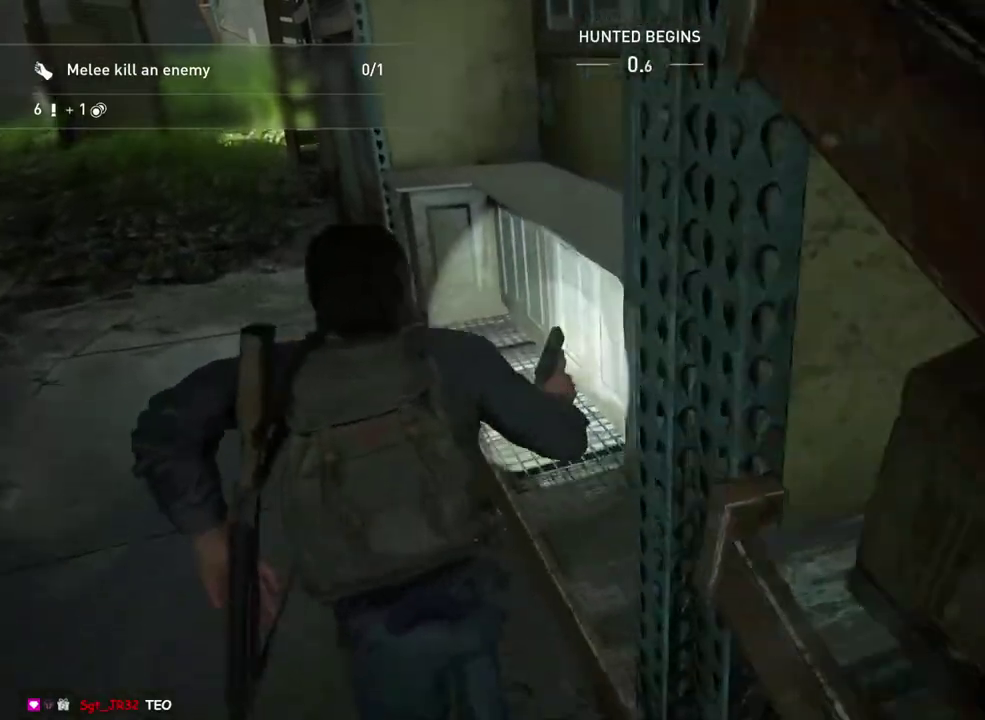
{"buttons": ["L1"], "left_stick": "up-left", "right_stick": "center", "events": [[67, "left_stick", "up-left"], [83, "TRIANGLE", "up"], [83, "right_stick", "left"], [150, "TRIANGLE", "down"], [183, "right_stick", "center"], [267, "TRIANGLE", "up"], [350, "TRIANGLE", "down"], [467, "TRIANGLE", "up"]]}